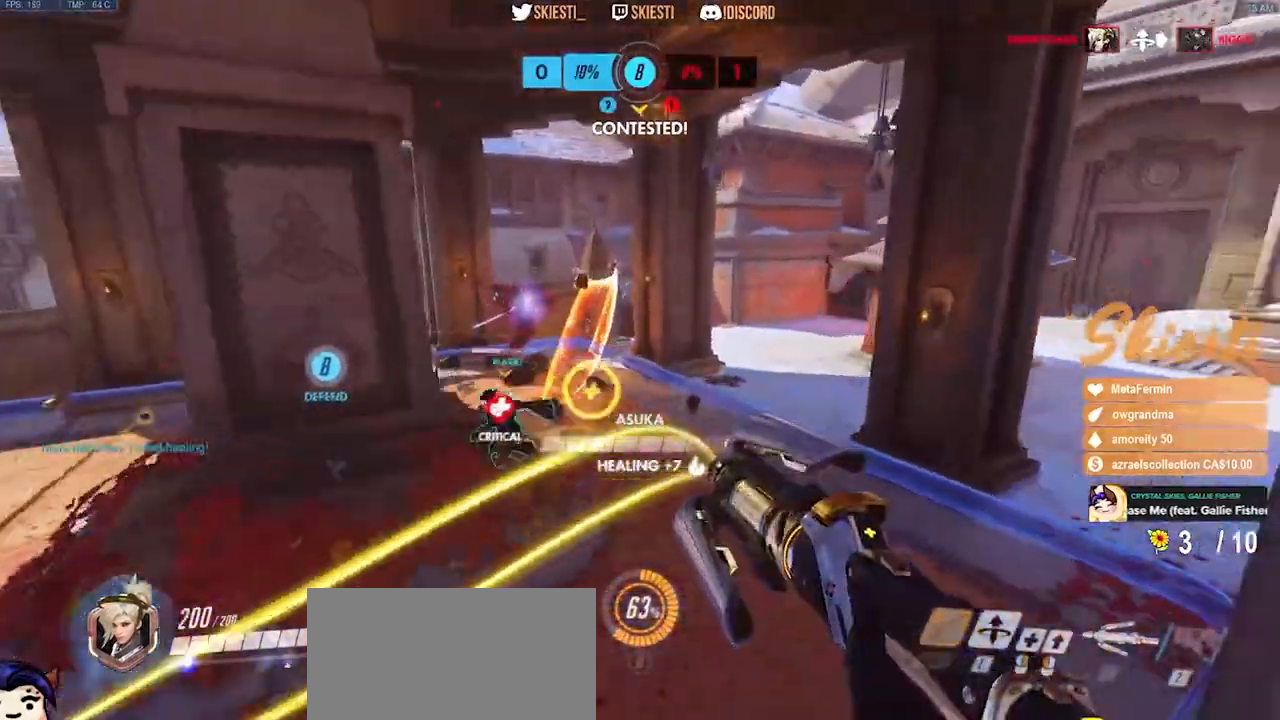
Gameplay with keyboard and mouse; each line is a JSON object with the keys and mouse buttons held at the frame after it. "events" lists presses ("down") and releases ("up") of "a", "ctrl", "d", "e", "q", "s", "shift", "space", "w", "mouse_left", "mouse_wheel", "mouse_right", "mouse_mb4" and "mouse_mb5" between this image and that frame as [ms after this image, input, new state], when the widget could be followed in between. "mouse_left", "mouse_wheel", "mouse_right", "mouse_mb4", "mouse_mb5" = the "left", "wheel", "right", "mb4", "mb5" buttons of the "mouse" list. No other keys are recorded. "wheel" means that the mouse wheel is clicked or scrolled. Mouse movement is not recorded.
{"keys": ["d"], "mouse": ["right"], "events": []}
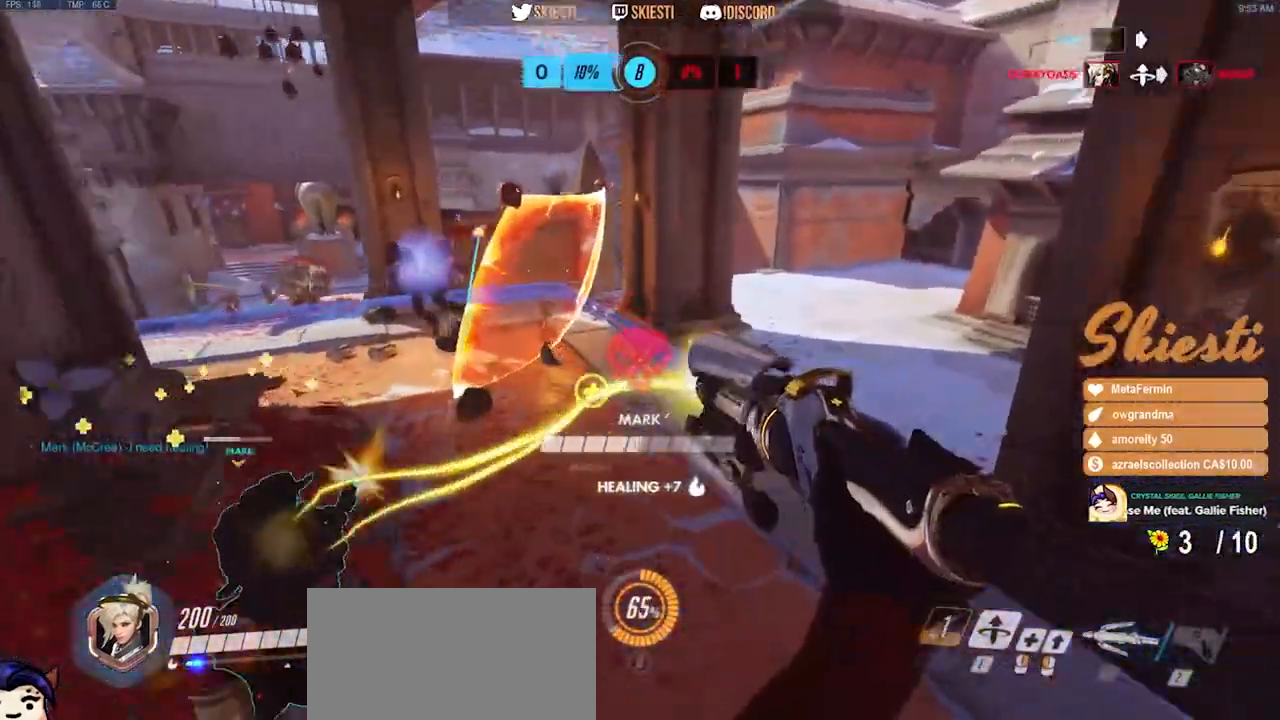
{"keys": ["d", "s", "space"], "mouse": ["right"], "events": [[383, "space", "down"], [400, "s", "down"]]}
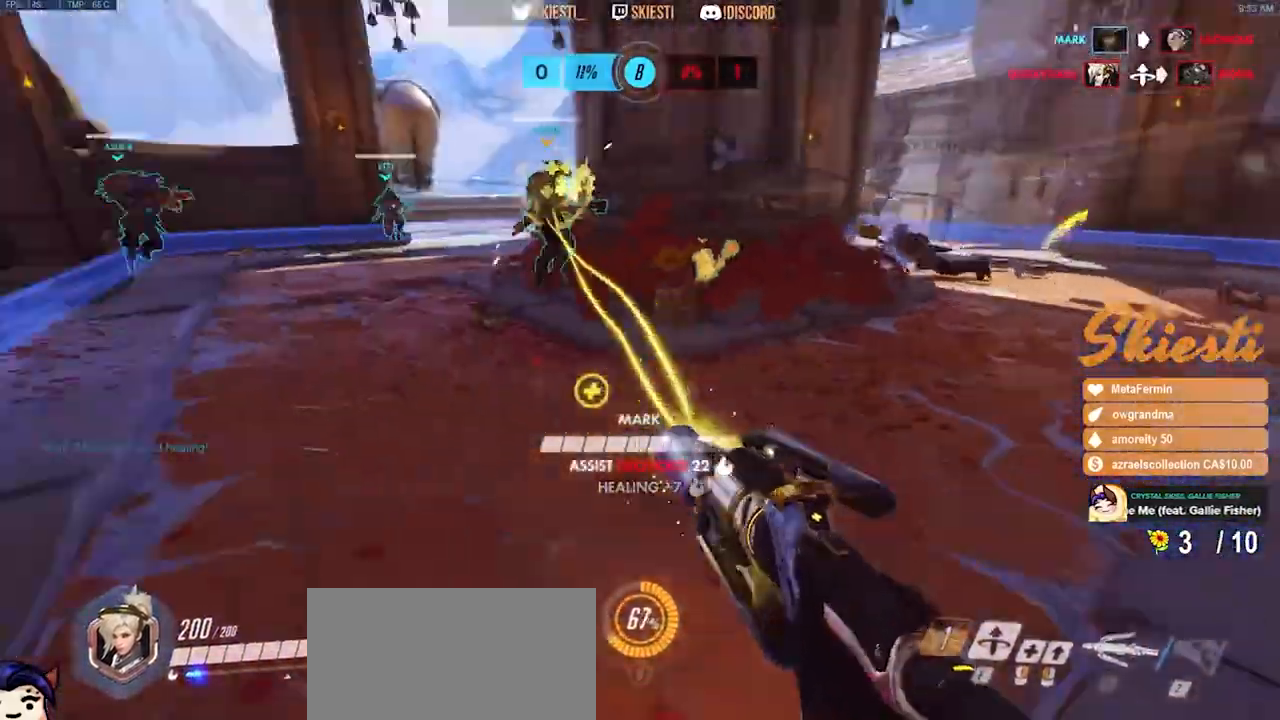
{"keys": ["s"], "mouse": ["right"], "events": [[17, "space", "up"], [50, "d", "up"]]}
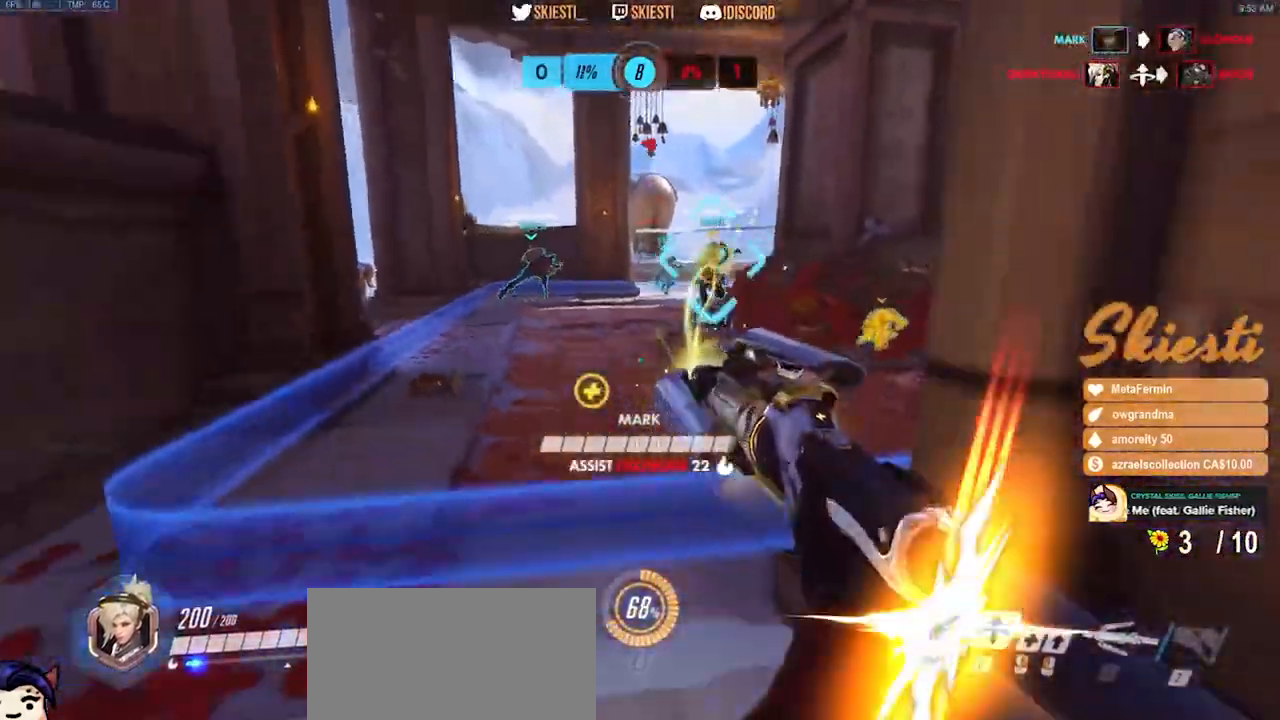
{"keys": ["ctrl", "shift"], "mouse": ["left"], "events": [[133, "mouse_left", "down"], [150, "shift", "down"], [167, "ctrl", "down"], [183, "s", "up"], [367, "mouse_right", "up"]]}
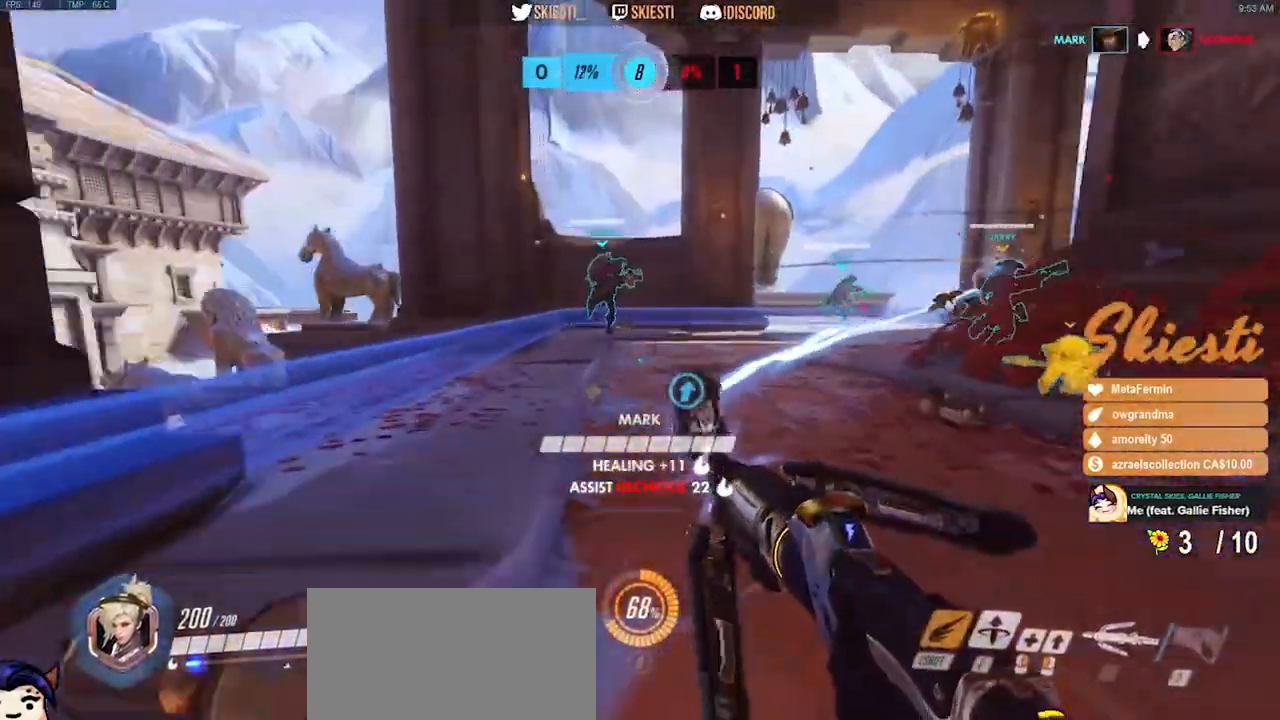
{"keys": ["a", "ctrl", "shift", "space", "w"], "mouse": ["right"], "events": [[200, "mouse_left", "up"], [233, "mouse_right", "down"], [367, "a", "down"], [367, "w", "down"], [467, "space", "down"]]}
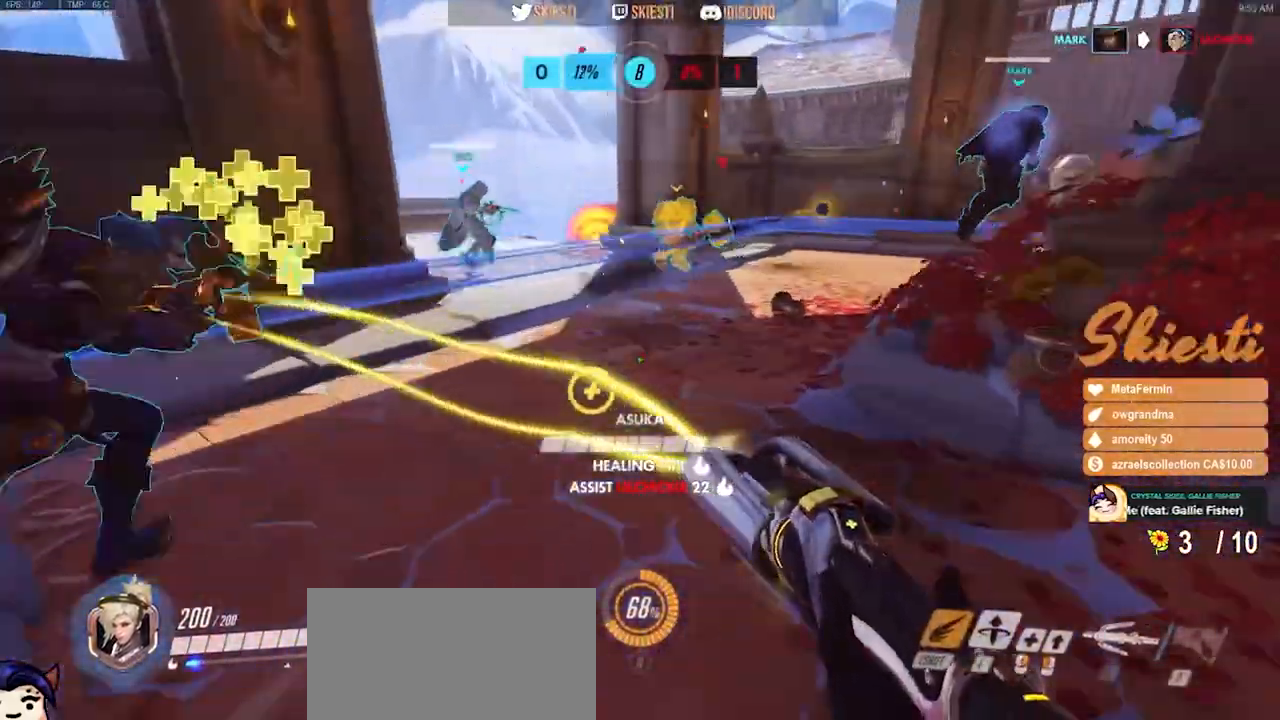
{"keys": ["a", "space"], "mouse": ["left"], "events": [[50, "ctrl", "up"], [67, "shift", "up"], [117, "mouse_left", "down"], [133, "w", "up"], [200, "space", "up"], [250, "mouse_right", "up"], [283, "mouse_left", "up"], [300, "mouse_left", "down"], [417, "s", "down"], [450, "s", "up"], [450, "space", "down"]]}
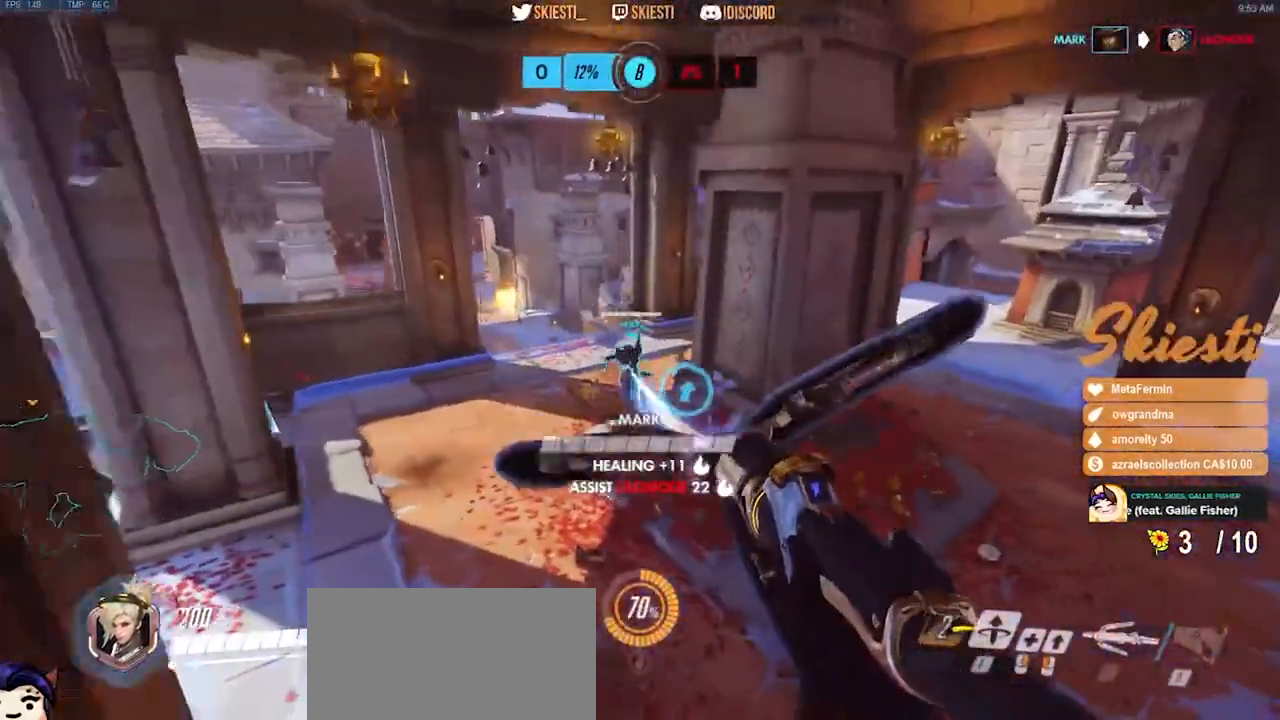
{"keys": ["d", "space"], "mouse": ["left"], "events": [[100, "a", "up"], [133, "d", "down"]]}
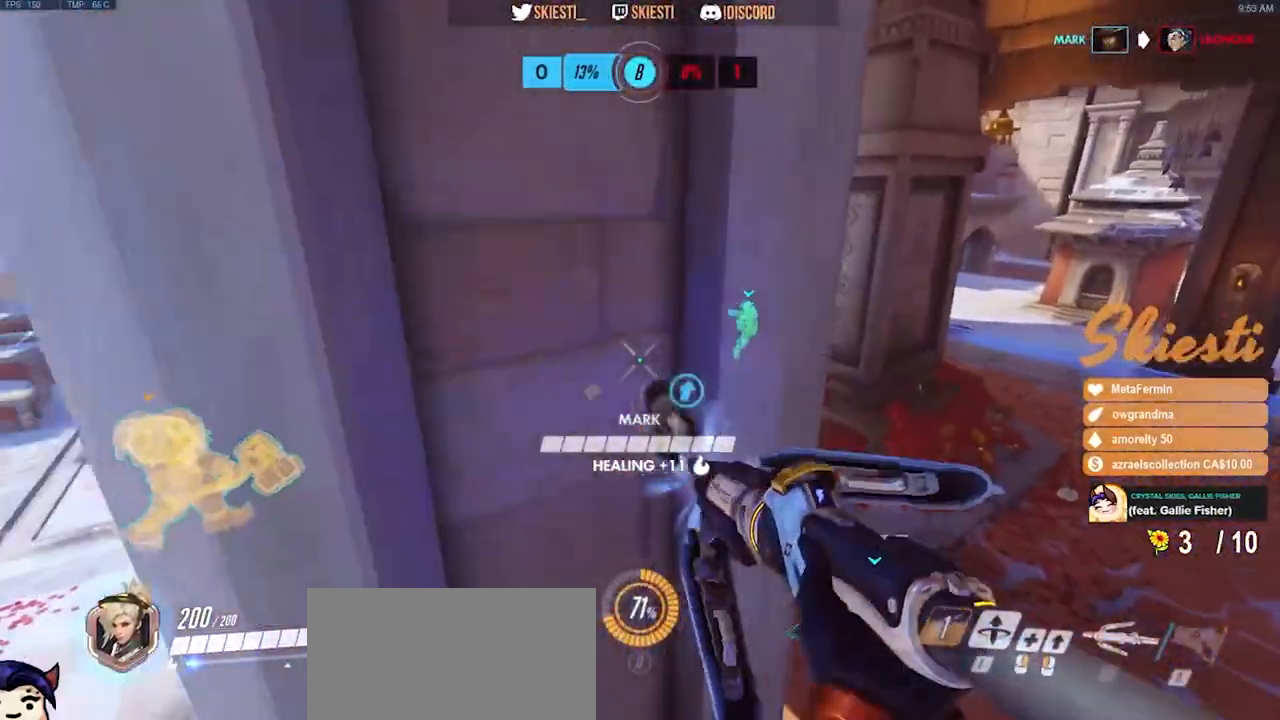
{"keys": ["d", "space", "w"], "mouse": ["left"], "events": [[217, "w", "down"]]}
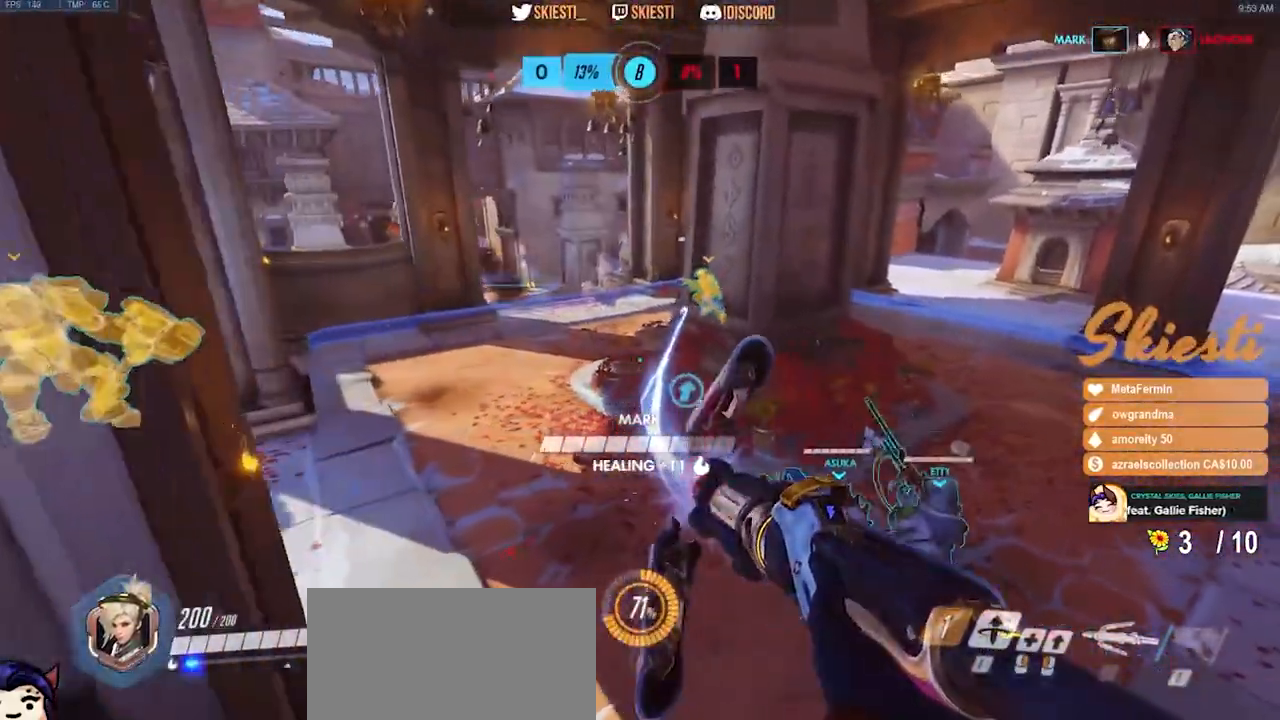
{"keys": ["d", "w"], "mouse": ["left", "right"], "events": [[117, "mouse_right", "down"], [267, "space", "up"]]}
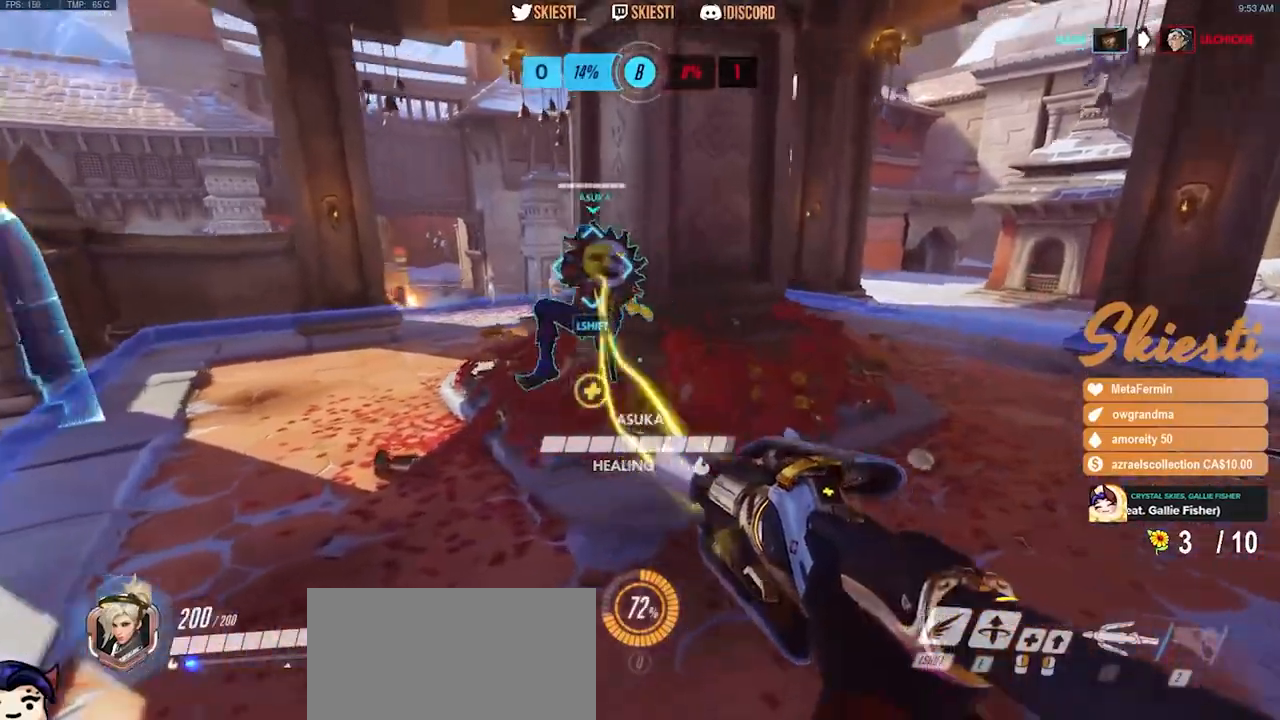
{"keys": ["d"], "mouse": ["left", "right"], "events": [[350, "space", "down"], [383, "w", "up"], [450, "space", "up"]]}
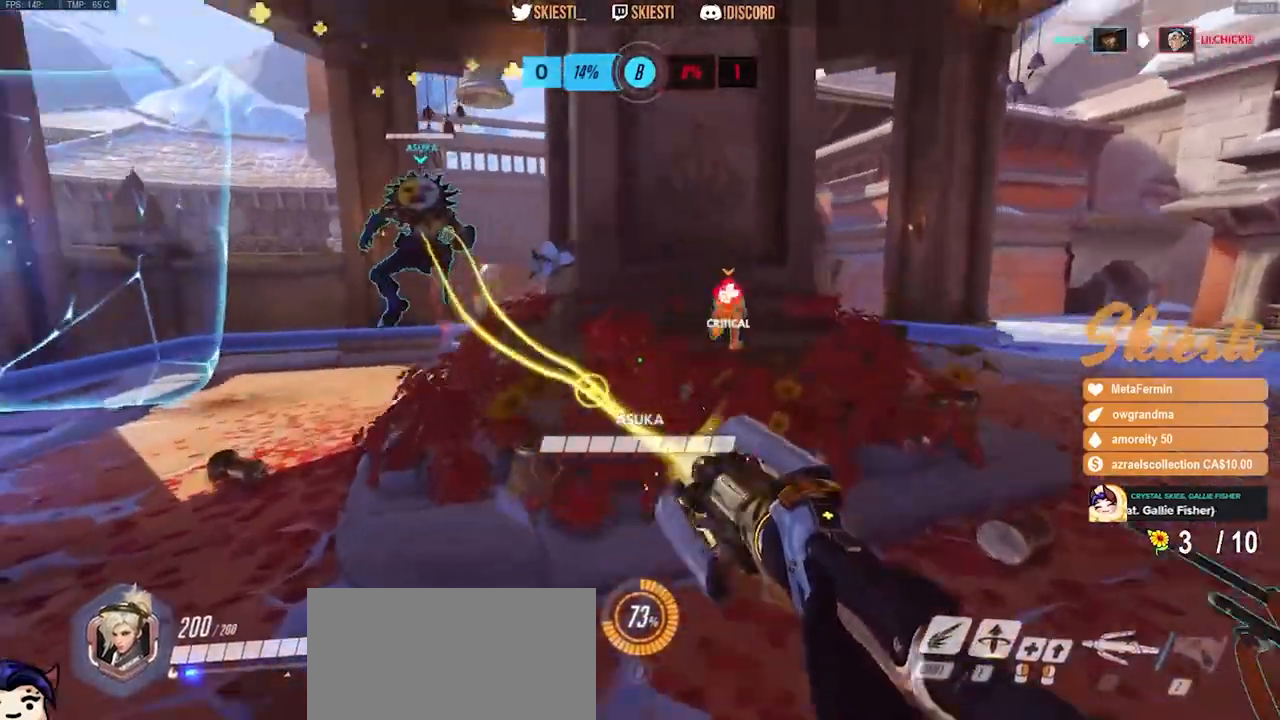
{"keys": ["d", "shift"], "mouse": ["left"], "events": [[33, "mouse_left", "up"], [83, "mouse_left", "down"], [217, "mouse_right", "up"], [483, "shift", "down"]]}
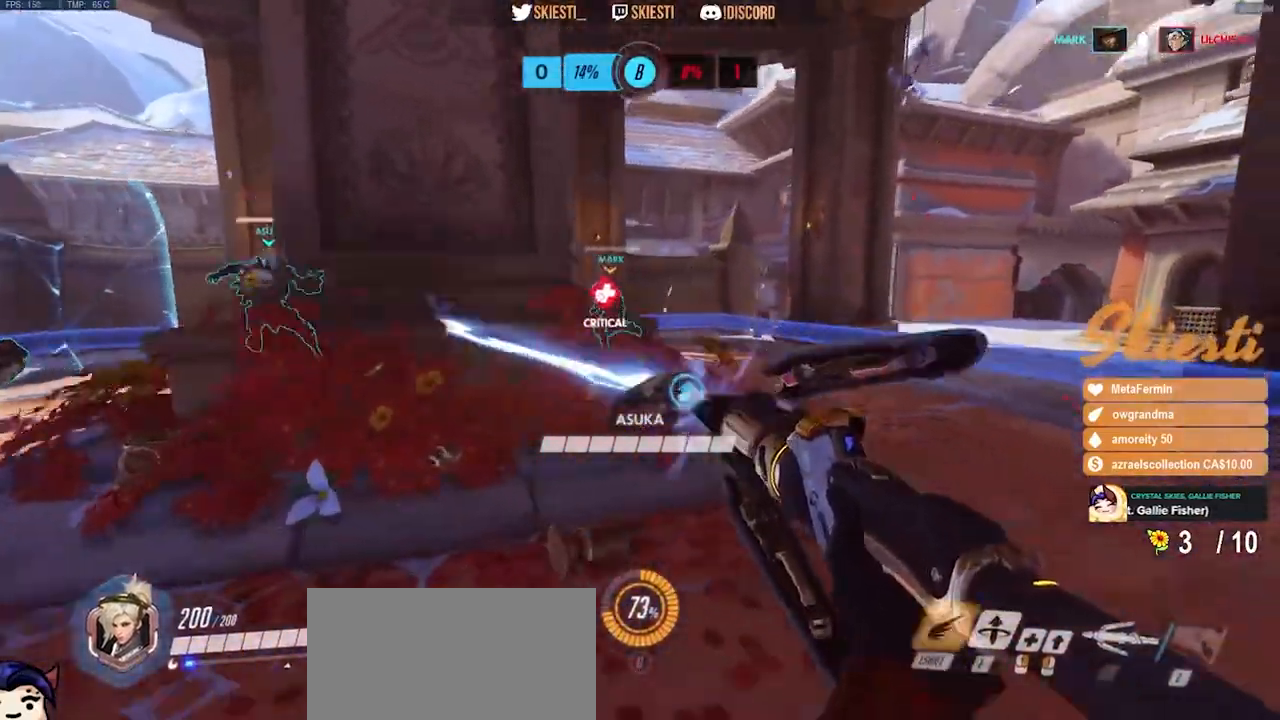
{"keys": ["d", "s"], "mouse": ["right"], "events": [[33, "mouse_left", "up"], [150, "mouse_right", "down"], [183, "shift", "up"], [400, "s", "down"]]}
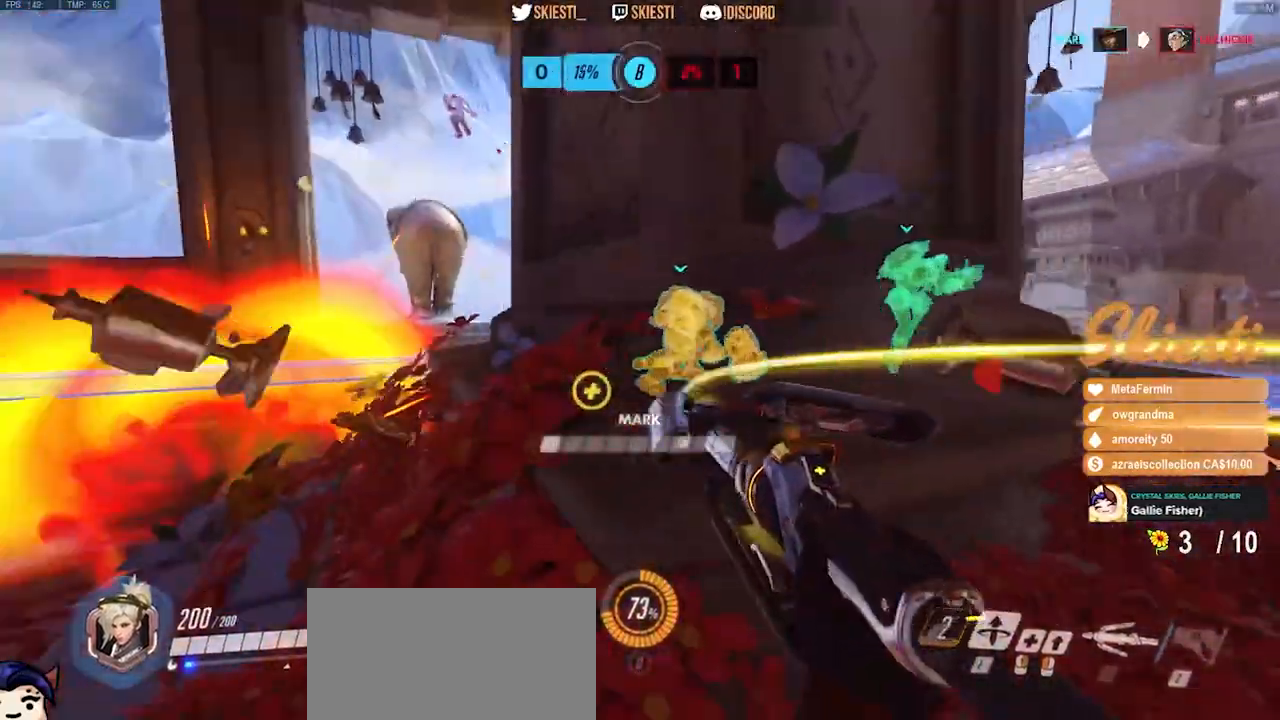
{"keys": ["a", "s"], "mouse": ["right"], "events": [[33, "a", "down"], [250, "d", "up"], [300, "space", "down"], [400, "space", "up"]]}
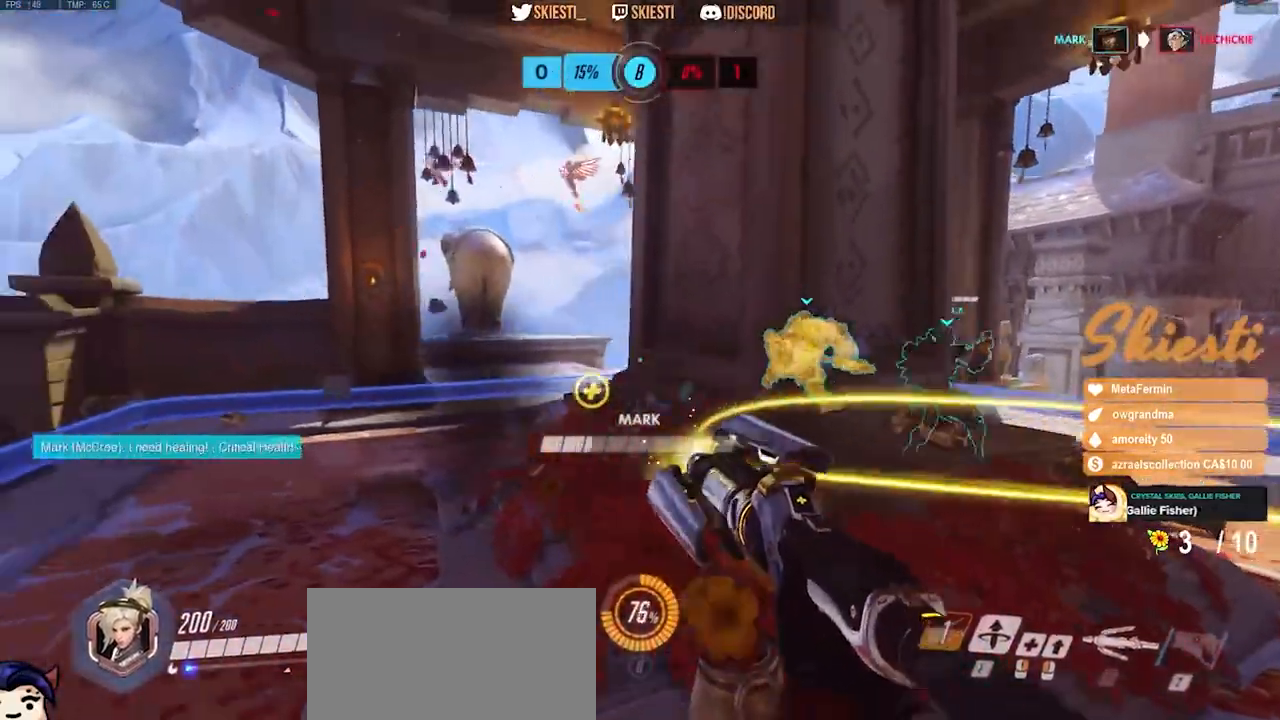
{"keys": ["d"], "mouse": ["right", "mb4"], "events": [[100, "mouse_mb4", "down"], [283, "a", "up"], [283, "d", "down"], [333, "s", "up"]]}
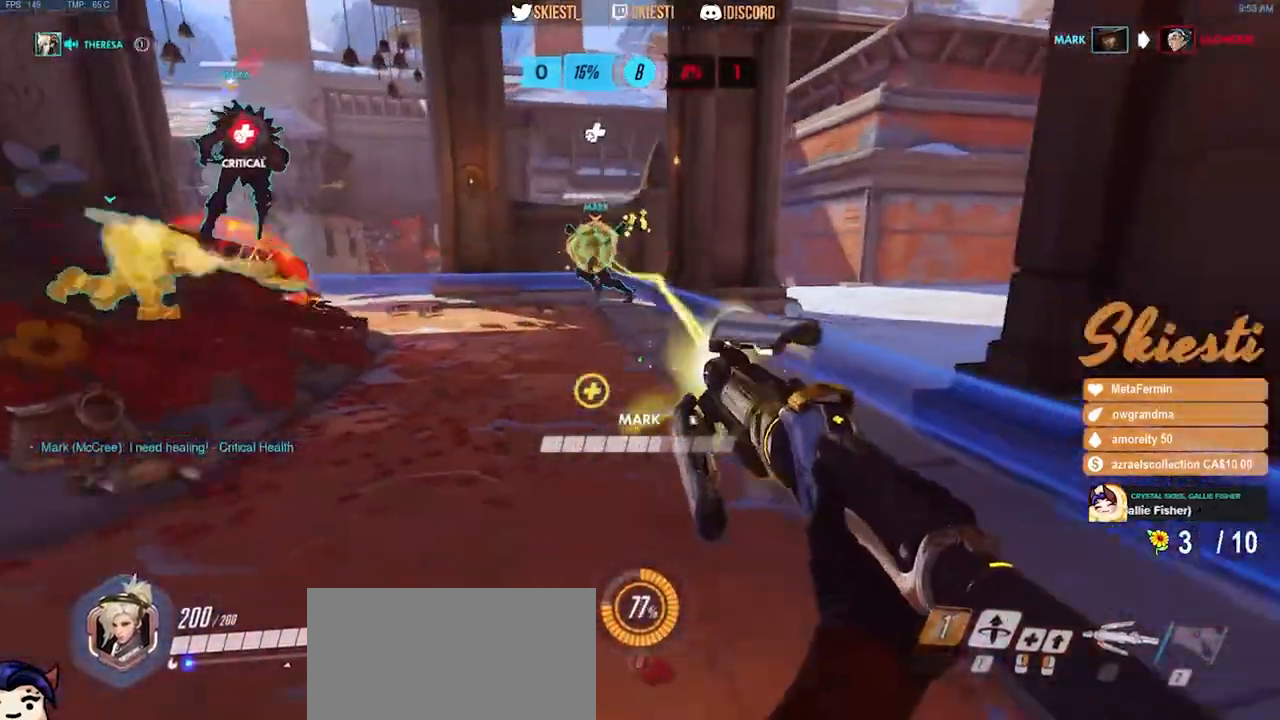
{"keys": ["d", "s"], "mouse": ["right", "mb4"], "events": [[17, "w", "down"], [200, "space", "down"], [233, "w", "up"], [333, "space", "up"], [467, "s", "down"]]}
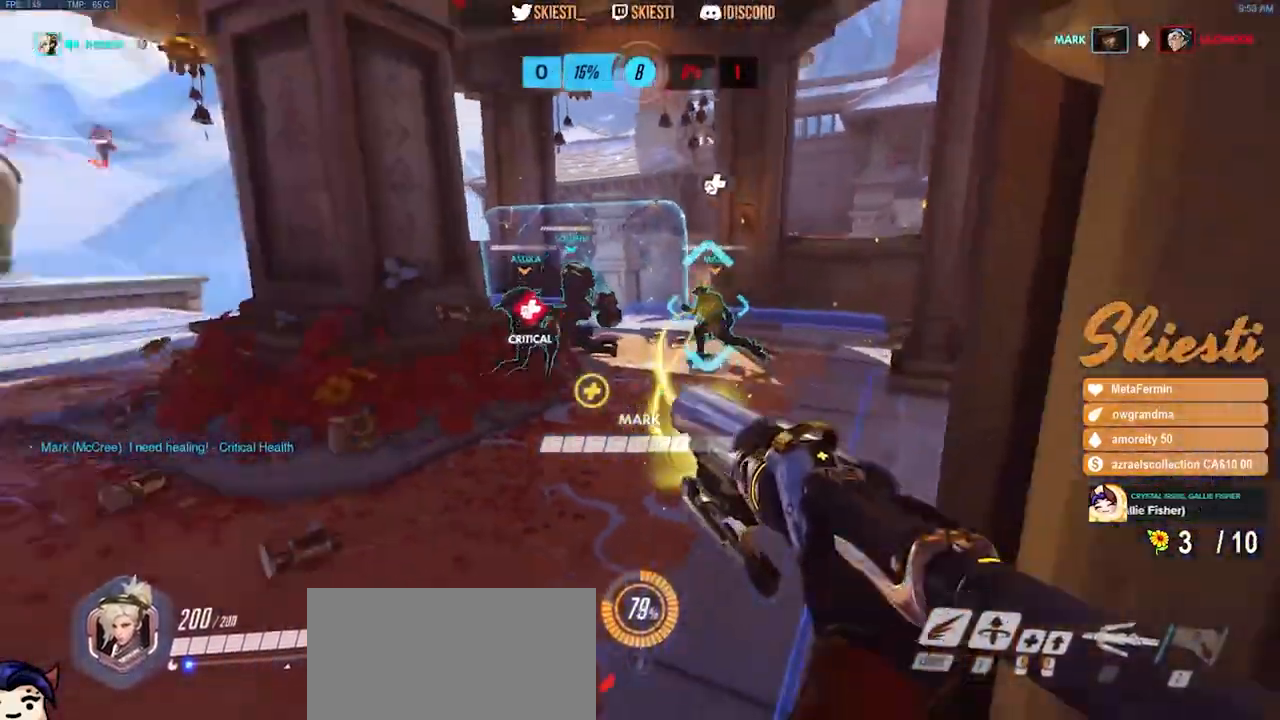
{"keys": ["d"], "mouse": ["right", "mb4"], "events": [[200, "s", "up"]]}
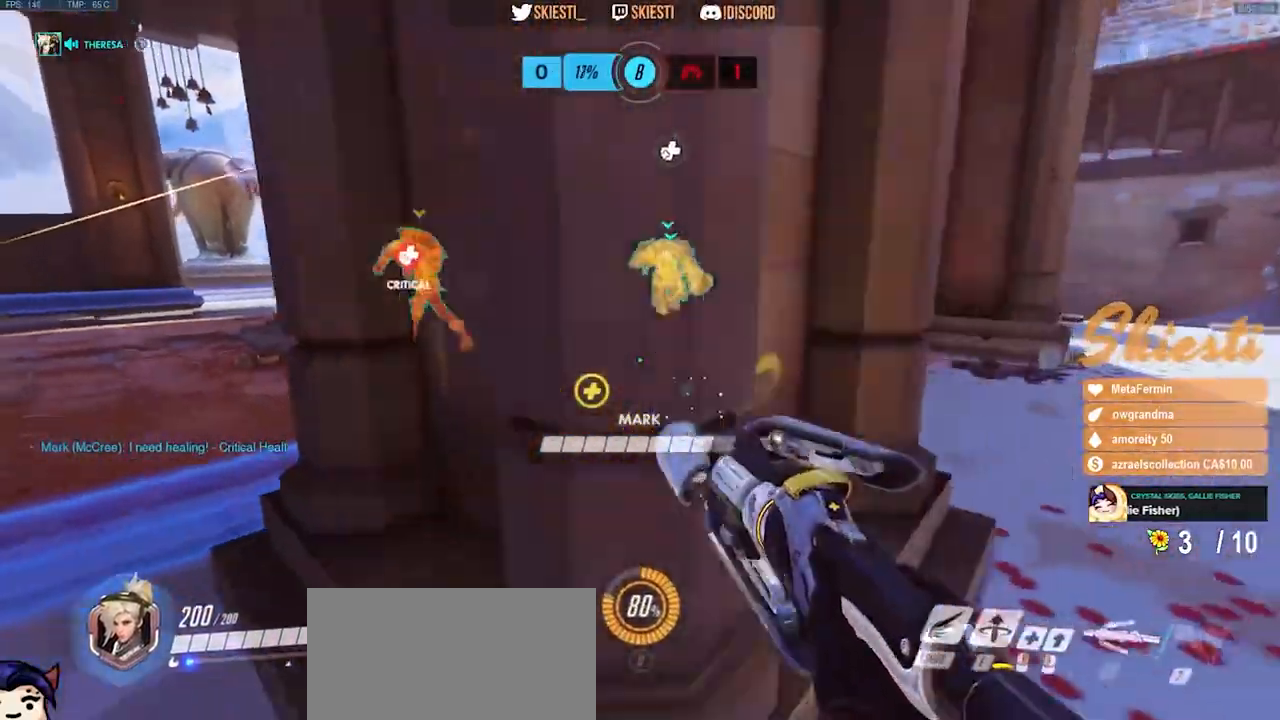
{"keys": ["d"], "mouse": ["left", "right", "mb4"], "events": [[50, "w", "down"], [417, "mouse_left", "down"], [500, "w", "up"]]}
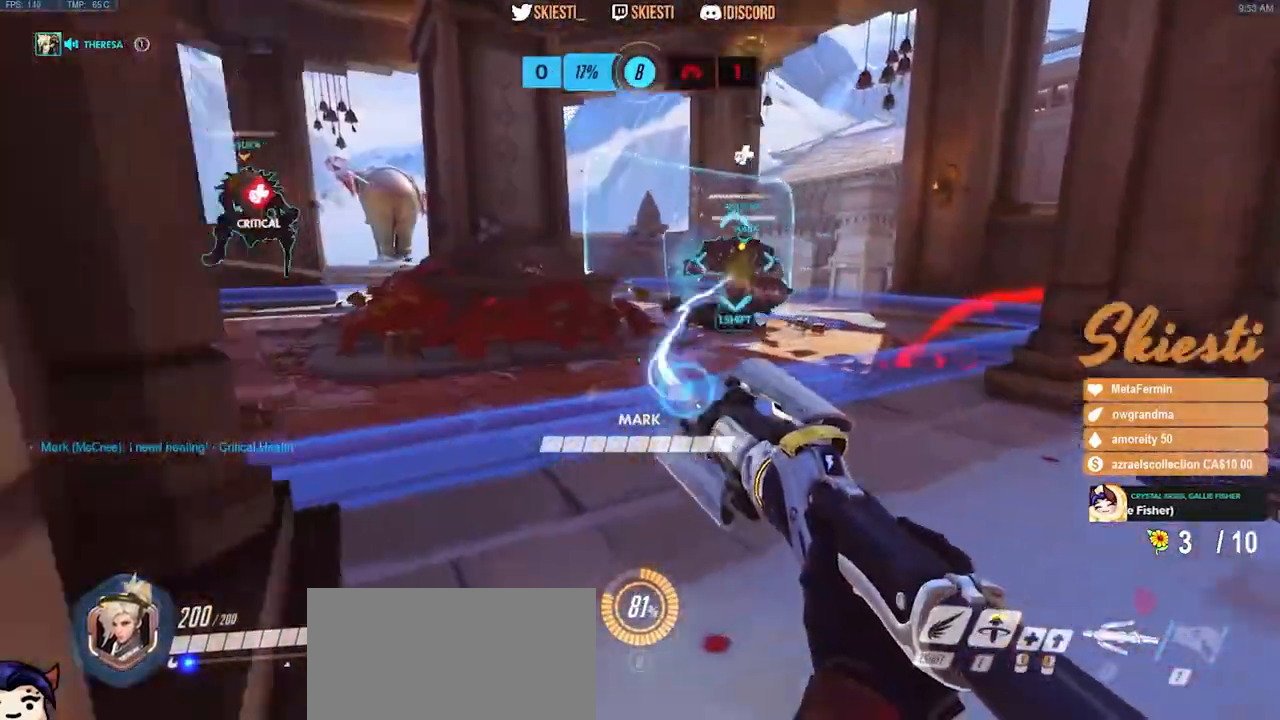
{"keys": ["a"], "mouse": ["right"], "events": [[100, "space", "down"], [117, "s", "down"], [133, "mouse_left", "up"], [150, "a", "down"], [150, "mouse_right", "up"], [200, "d", "up"], [200, "mouse_right", "down"], [200, "space", "up"], [233, "mouse_mb4", "up"], [350, "s", "up"]]}
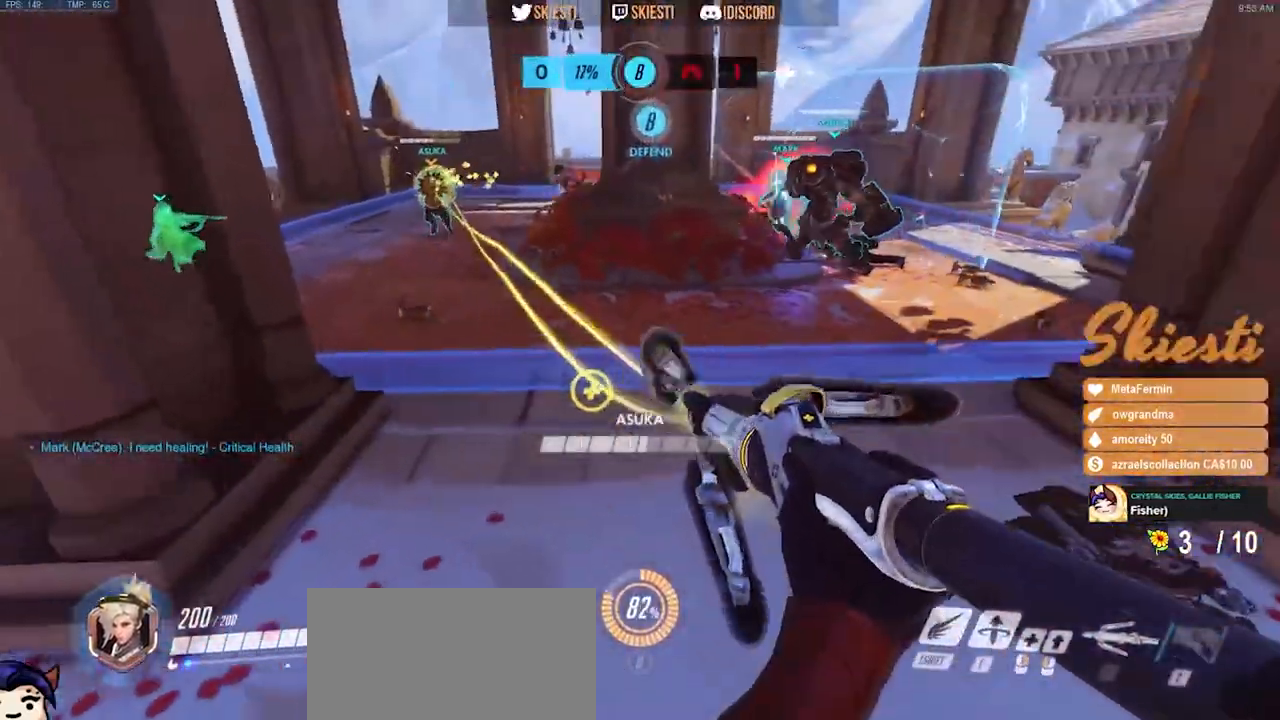
{"keys": ["a"], "mouse": ["right"], "events": []}
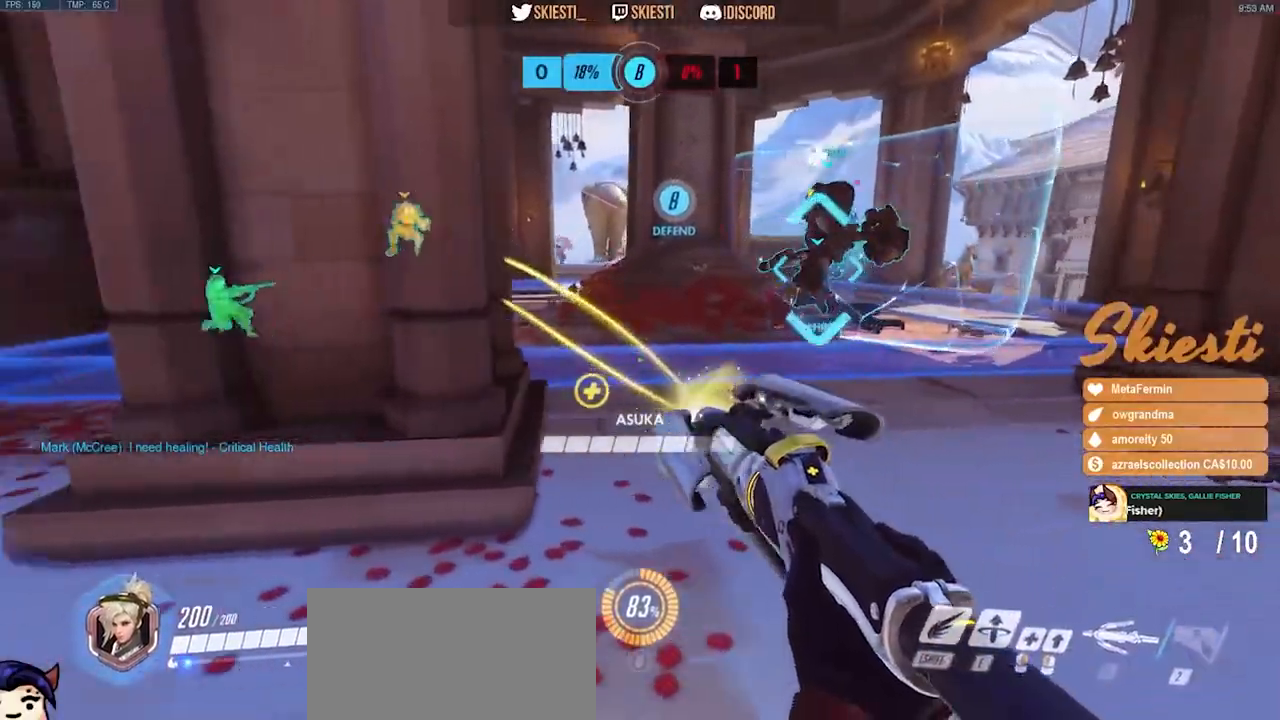
{"keys": ["a", "w"], "mouse": ["right"], "events": [[33, "w", "down"]]}
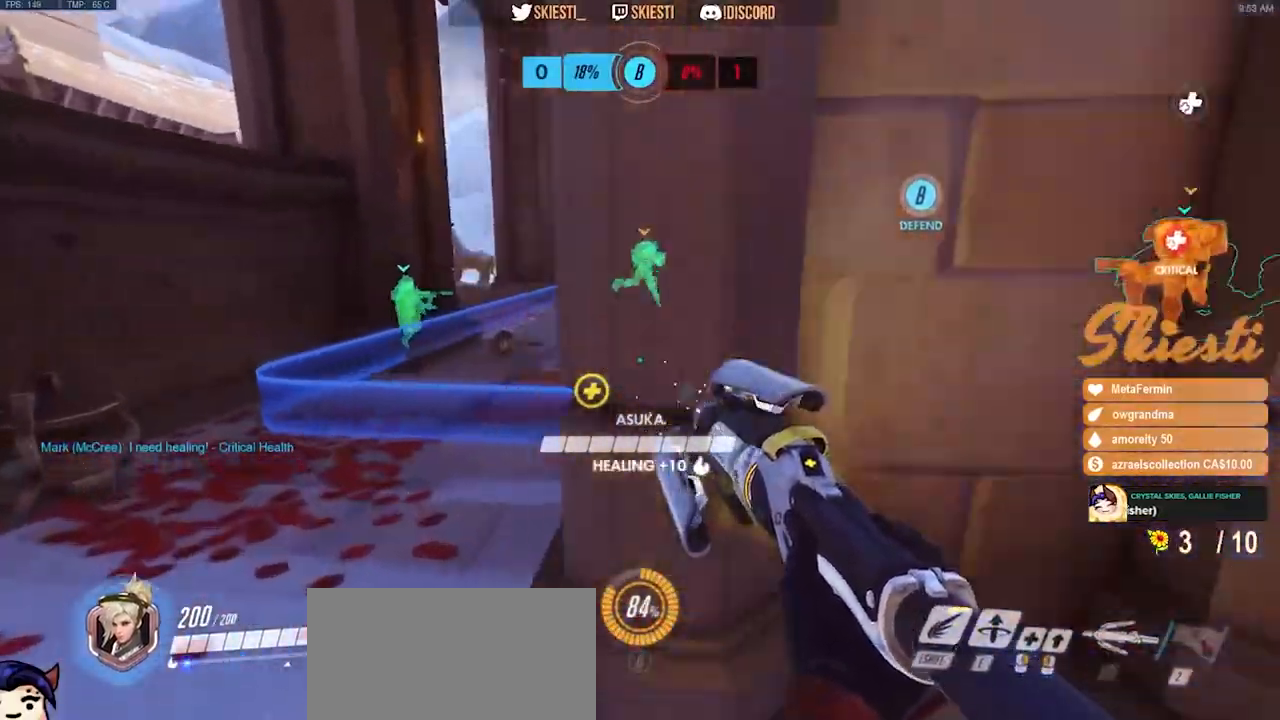
{"keys": ["a", "w"], "mouse": ["left"], "events": [[167, "mouse_left", "down"], [250, "shift", "down"], [317, "mouse_left", "up"], [317, "mouse_right", "up"], [333, "shift", "up"], [400, "mouse_left", "down"]]}
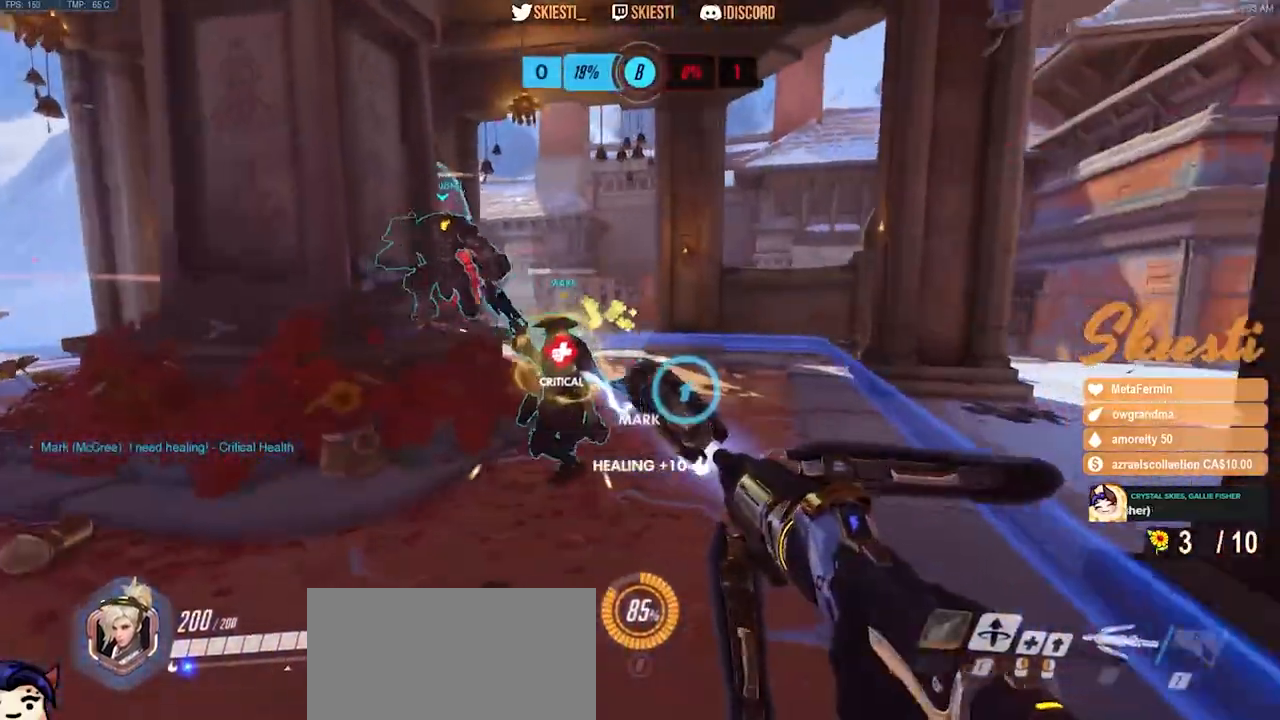
{"keys": ["d"], "mouse": ["left", "right"], "events": [[33, "mouse_right", "down"], [50, "d", "down"], [50, "w", "up"], [67, "a", "up"]]}
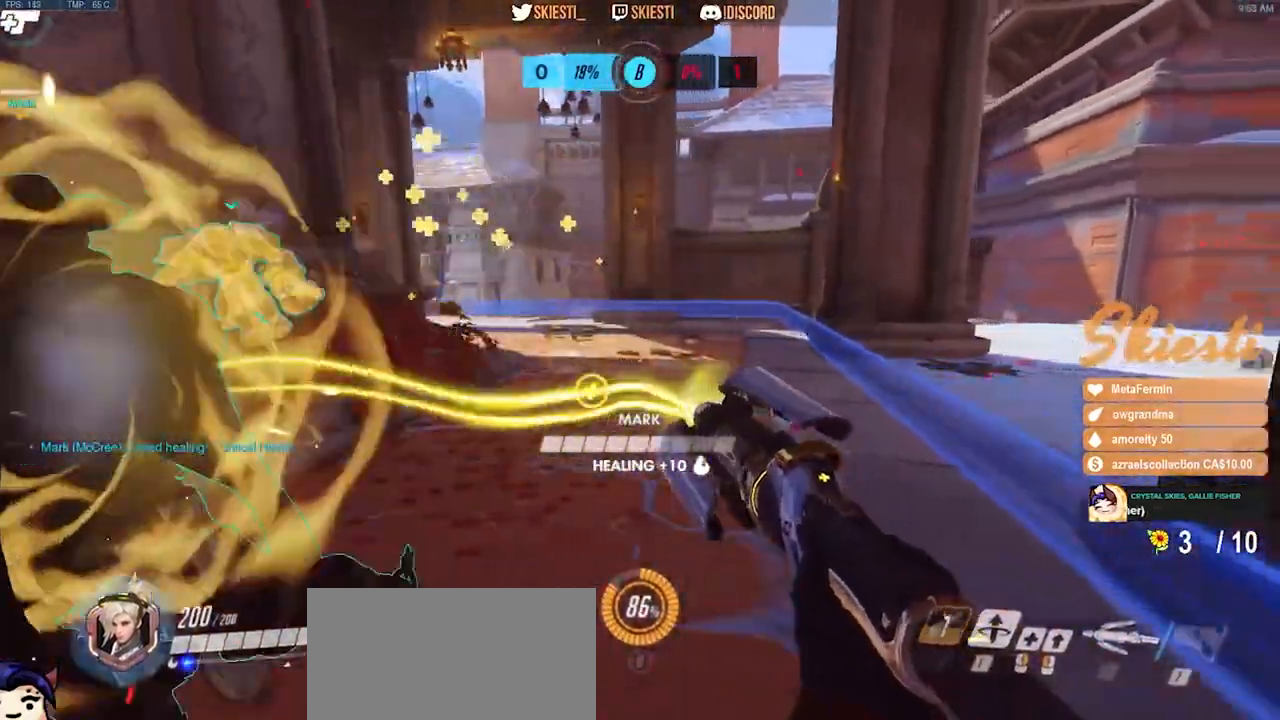
{"keys": ["s"], "mouse": ["right"], "events": [[17, "s", "down"], [133, "mouse_left", "up"], [217, "a", "down"], [217, "d", "up"], [250, "space", "down"], [367, "a", "up"], [383, "space", "up"]]}
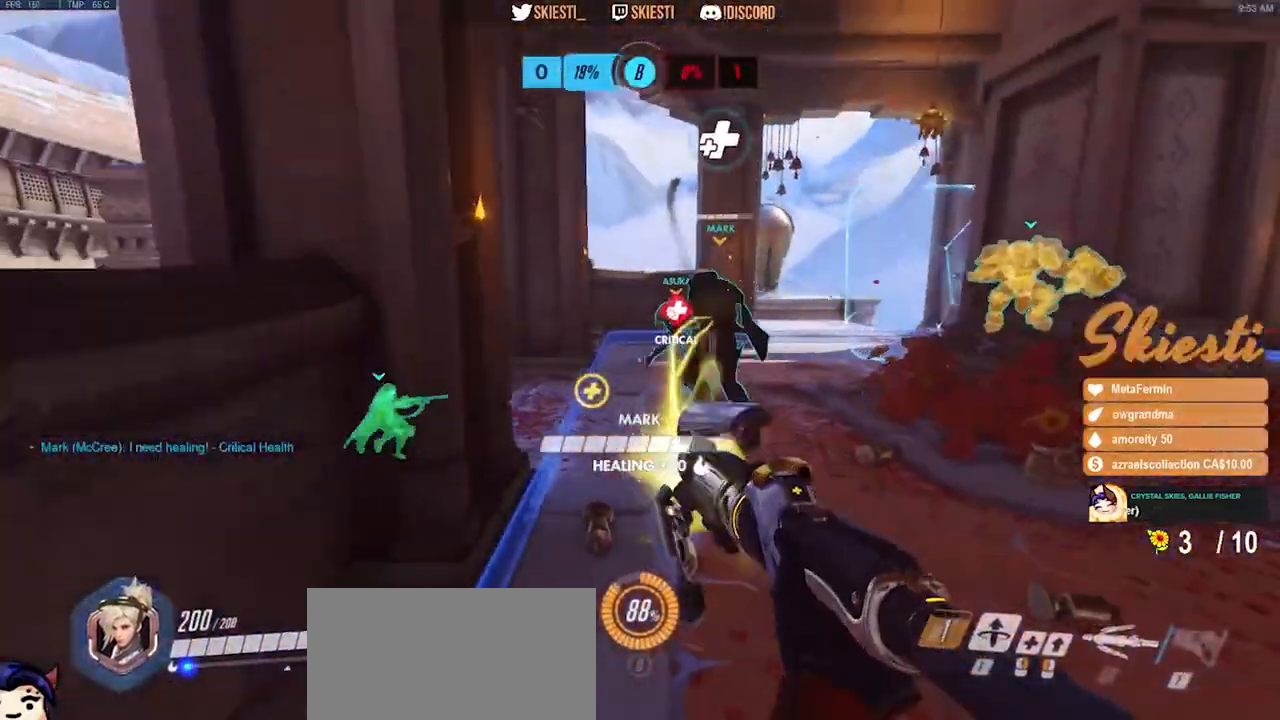
{"keys": ["d", "shift"], "mouse": [], "events": [[217, "mouse_left", "down"], [367, "d", "down"], [467, "mouse_right", "up"], [467, "shift", "down"], [500, "mouse_left", "up"], [500, "s", "up"]]}
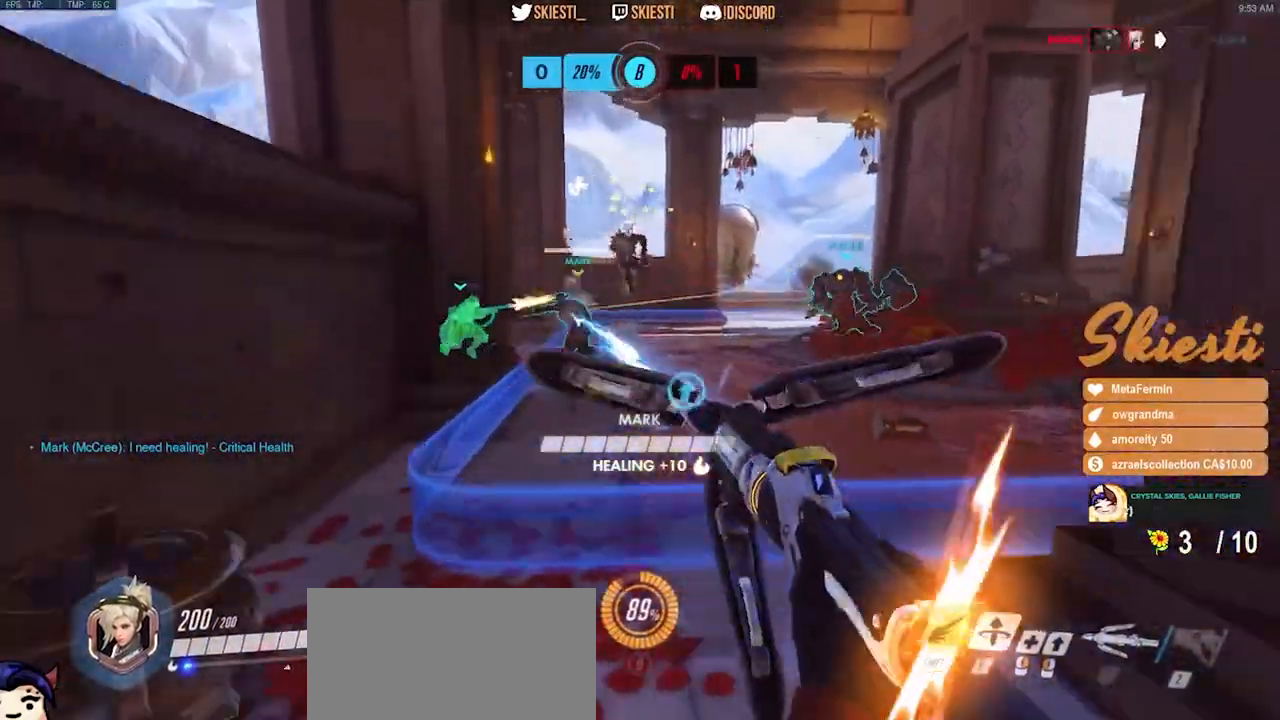
{"keys": ["a", "d", "s"], "mouse": ["left", "right"], "events": [[67, "mouse_right", "down"], [100, "shift", "up"], [200, "s", "down"], [267, "a", "down"], [417, "mouse_left", "down"]]}
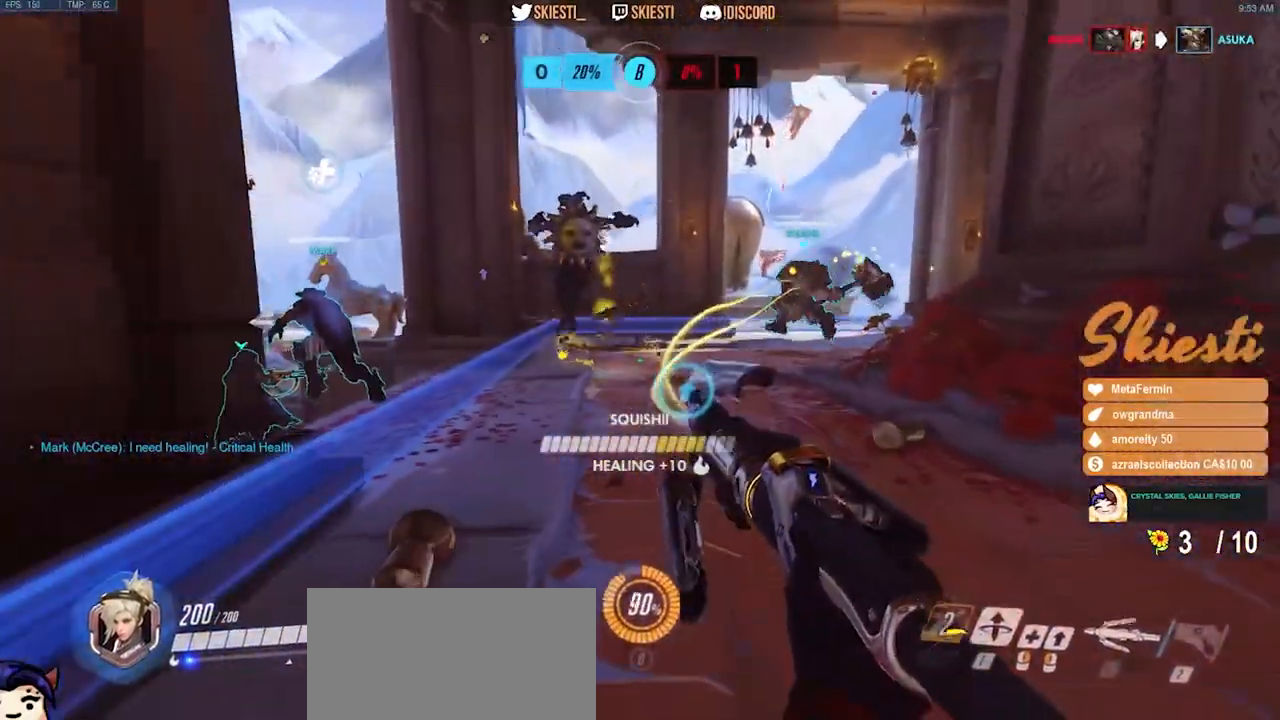
{"keys": ["a", "s"], "mouse": ["left", "right"], "events": [[133, "d", "up"], [167, "a", "up"], [183, "space", "down"], [200, "d", "down"], [233, "mouse_right", "up"], [333, "mouse_right", "down"], [350, "space", "up"], [383, "a", "down"], [467, "d", "up"]]}
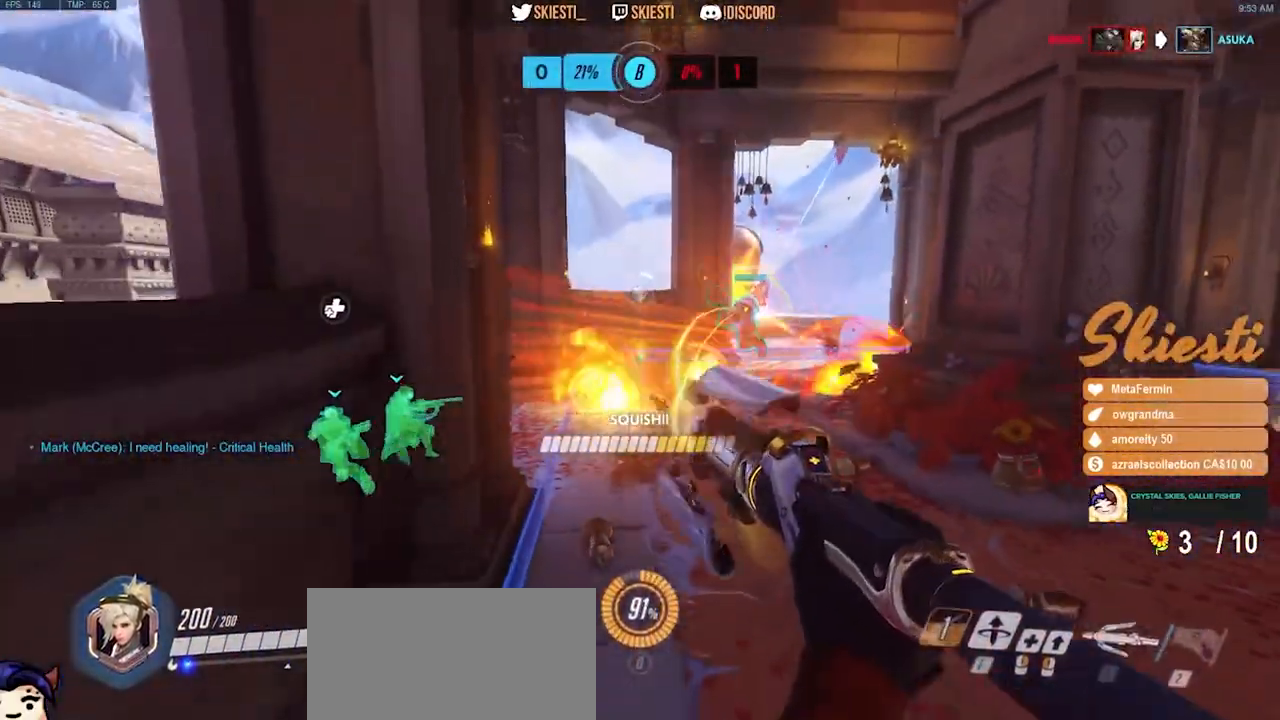
{"keys": ["a"], "mouse": ["left", "right"], "events": [[100, "a", "up"], [450, "a", "down"], [500, "s", "up"]]}
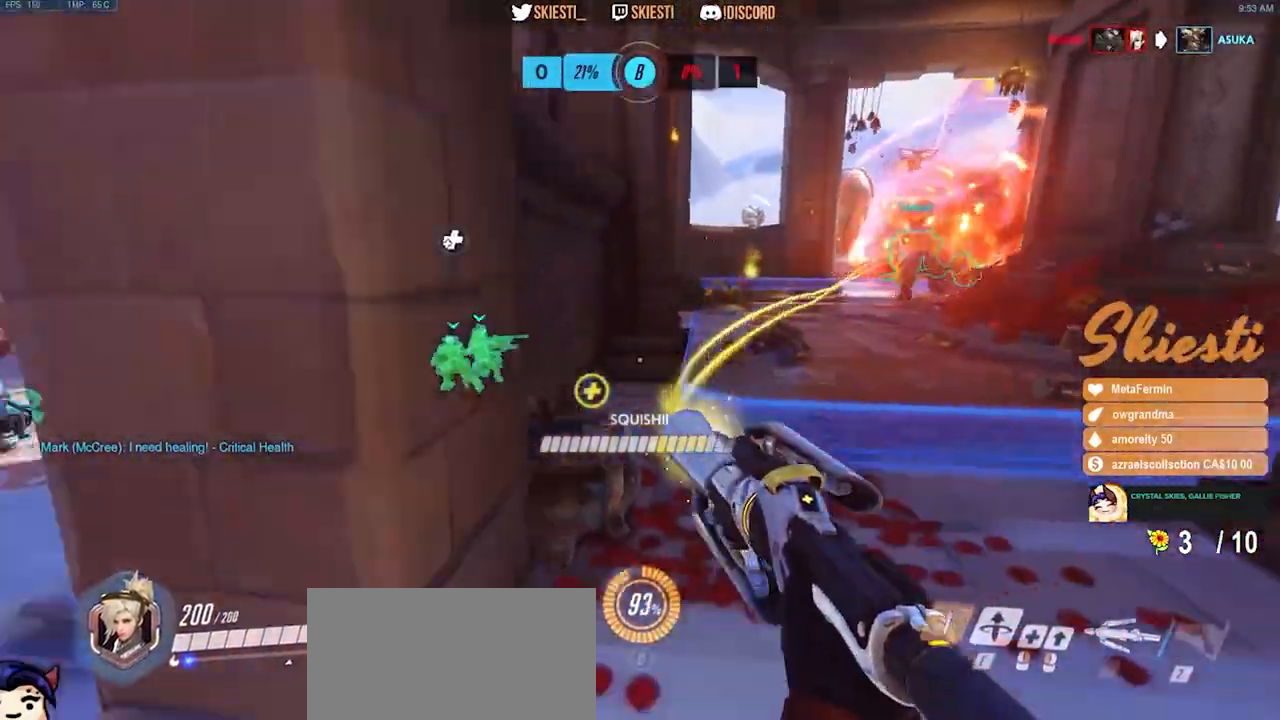
{"keys": ["a", "shift", "space", "w"], "mouse": ["right"], "events": [[100, "mouse_left", "up"], [183, "w", "down"], [217, "space", "down"], [400, "shift", "down"]]}